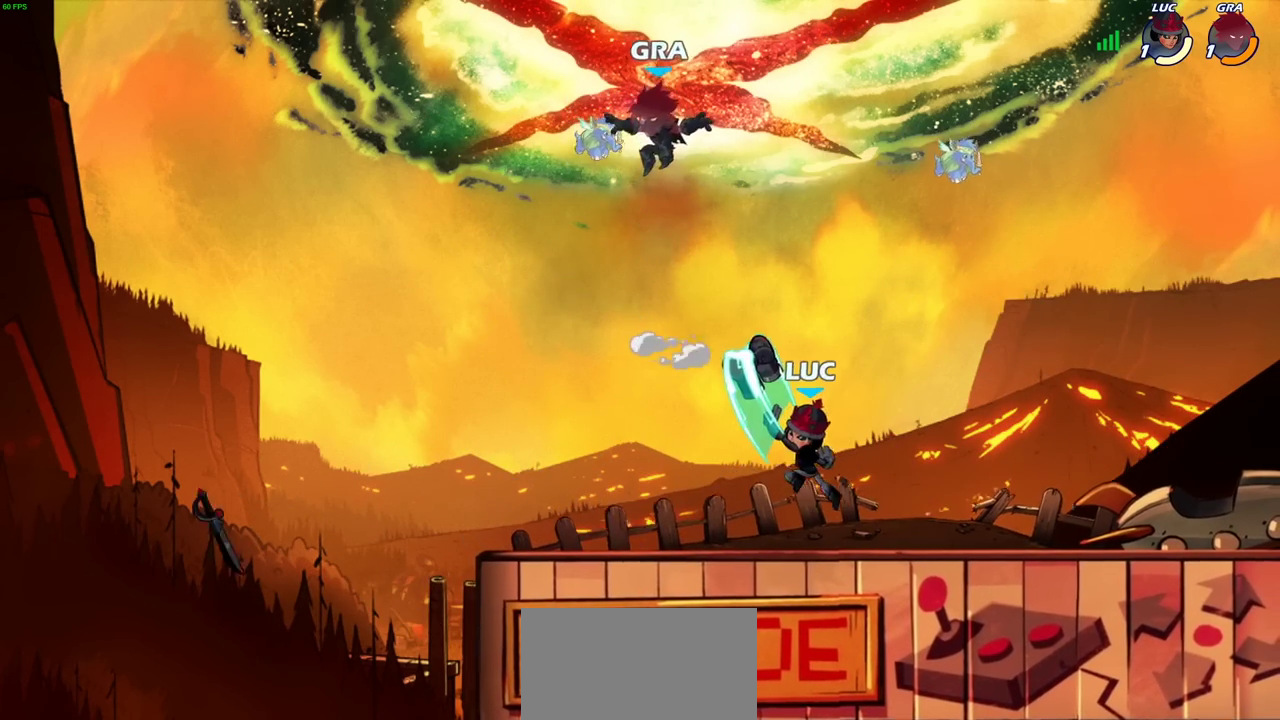
Gameplay with a controller (PlayStation layout); each line is a JSON object with the inputs held at the frame after it (dt_ms = milliseconds from this image to that frame). "events" lists button and stick changes between this image and that frame as [ms after this image, input, new state], when the widget could be followed in between. Not read: L3 R1 R3 left_stick right_stick.
{"dt_ms": 400, "buttons": [], "events": []}
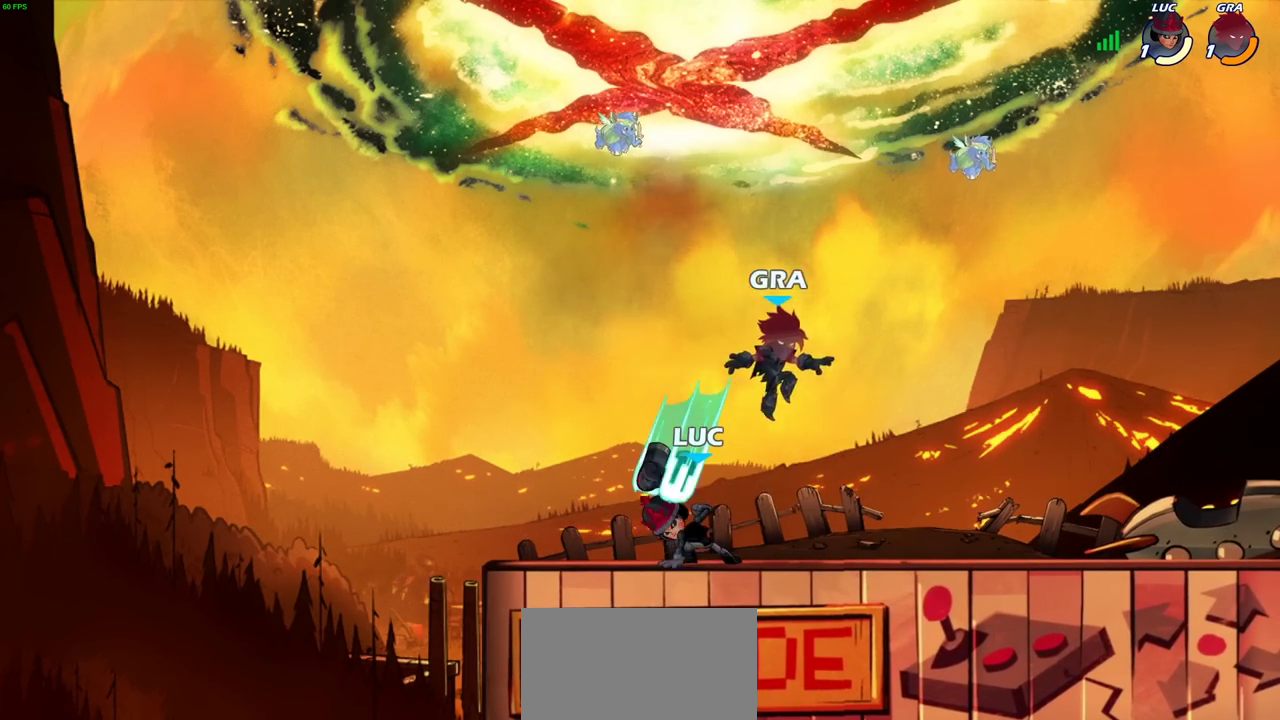
{"dt_ms": 600, "buttons": ["R2"], "events": [[400, "CROSS", "down"], [483, "R2", "down"], [550, "CROSS", "up"]]}
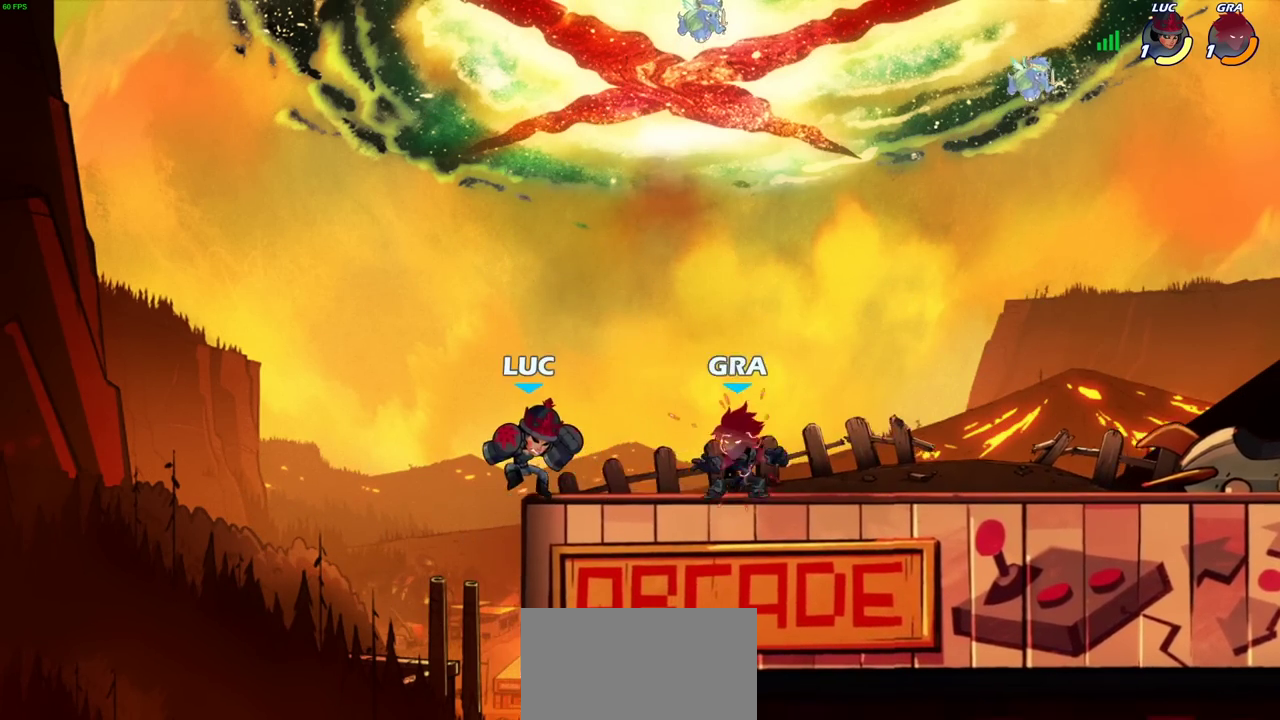
{"dt_ms": 400, "buttons": [], "events": [[17, "R2", "up"], [83, "CROSS", "down"], [133, "R2", "down"], [267, "CROSS", "up"], [300, "R2", "up"]]}
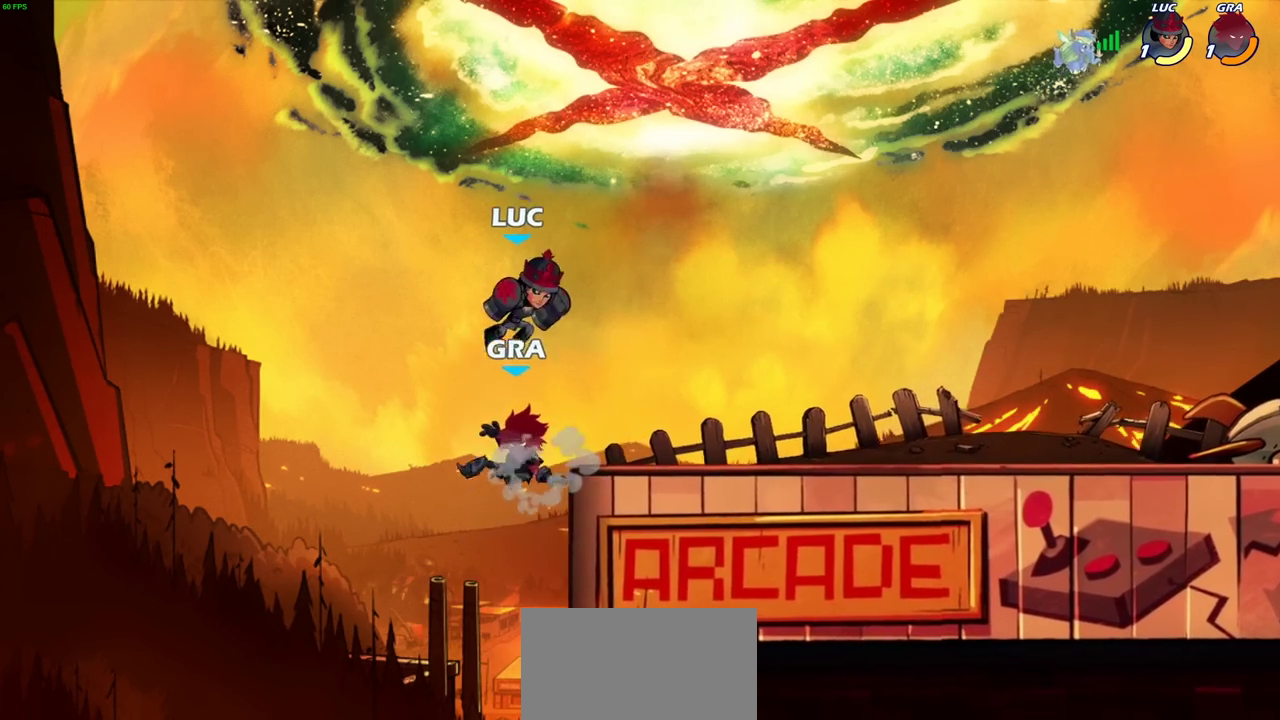
{"dt_ms": 400, "buttons": [], "events": [[183, "SQUARE", "down"], [300, "SQUARE", "up"]]}
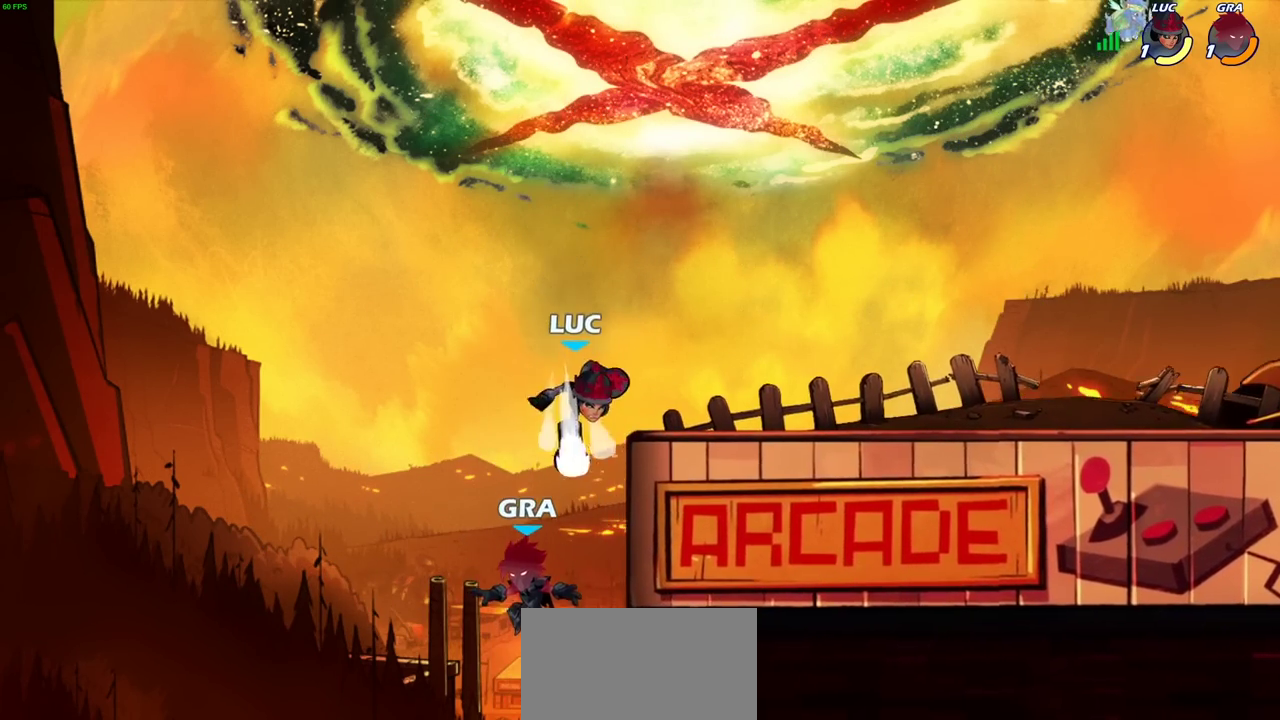
{"dt_ms": 700, "buttons": [], "events": []}
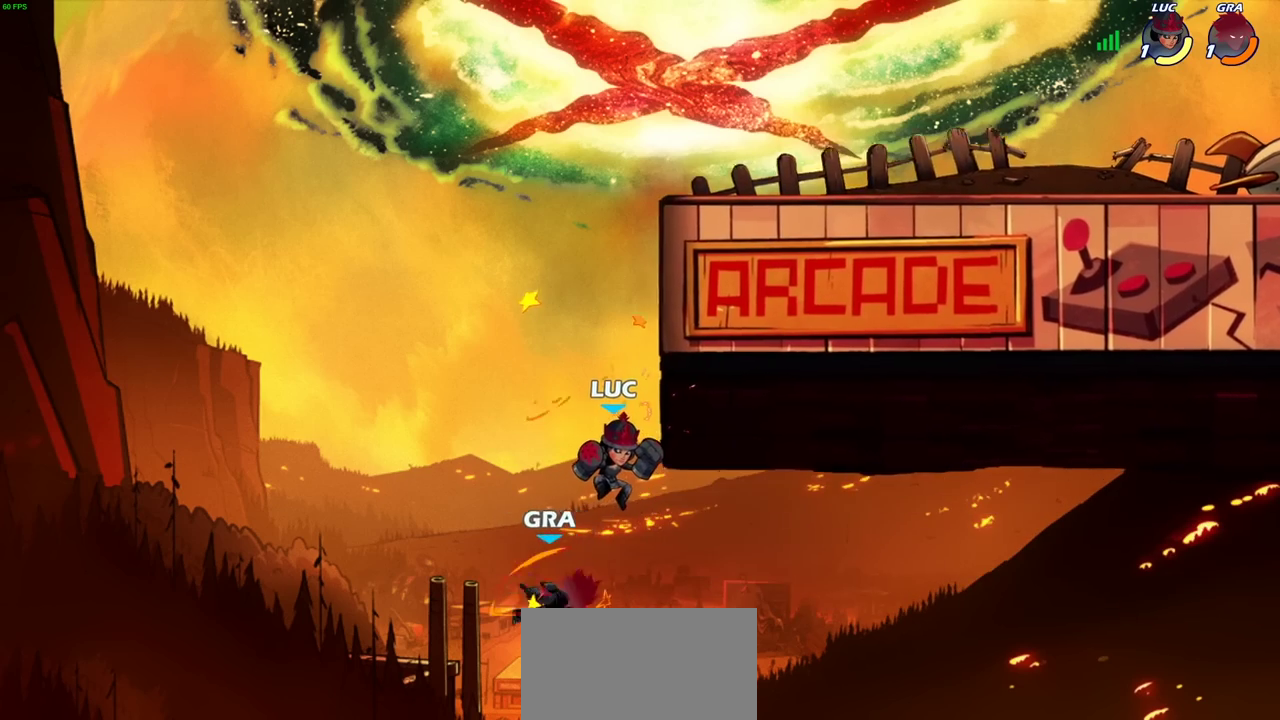
{"dt_ms": 400, "buttons": [], "events": [[67, "CROSS", "down"], [267, "CROSS", "up"]]}
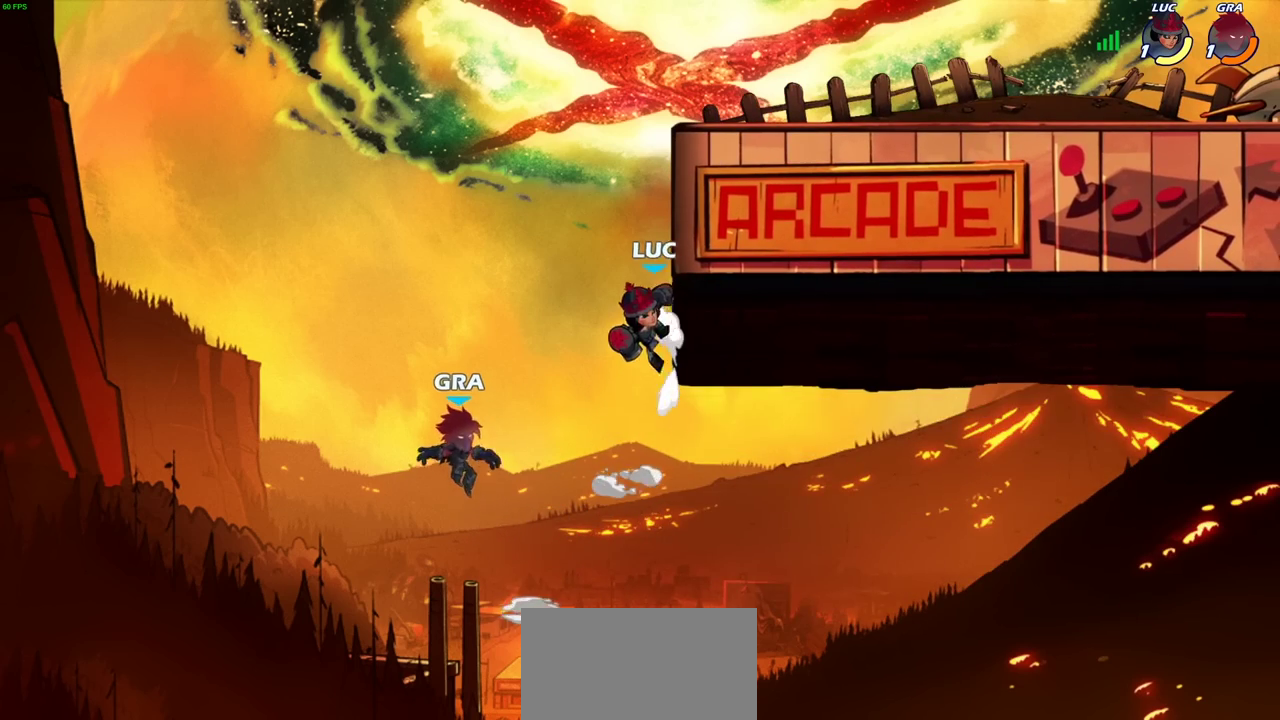
{"dt_ms": 400, "buttons": [], "events": []}
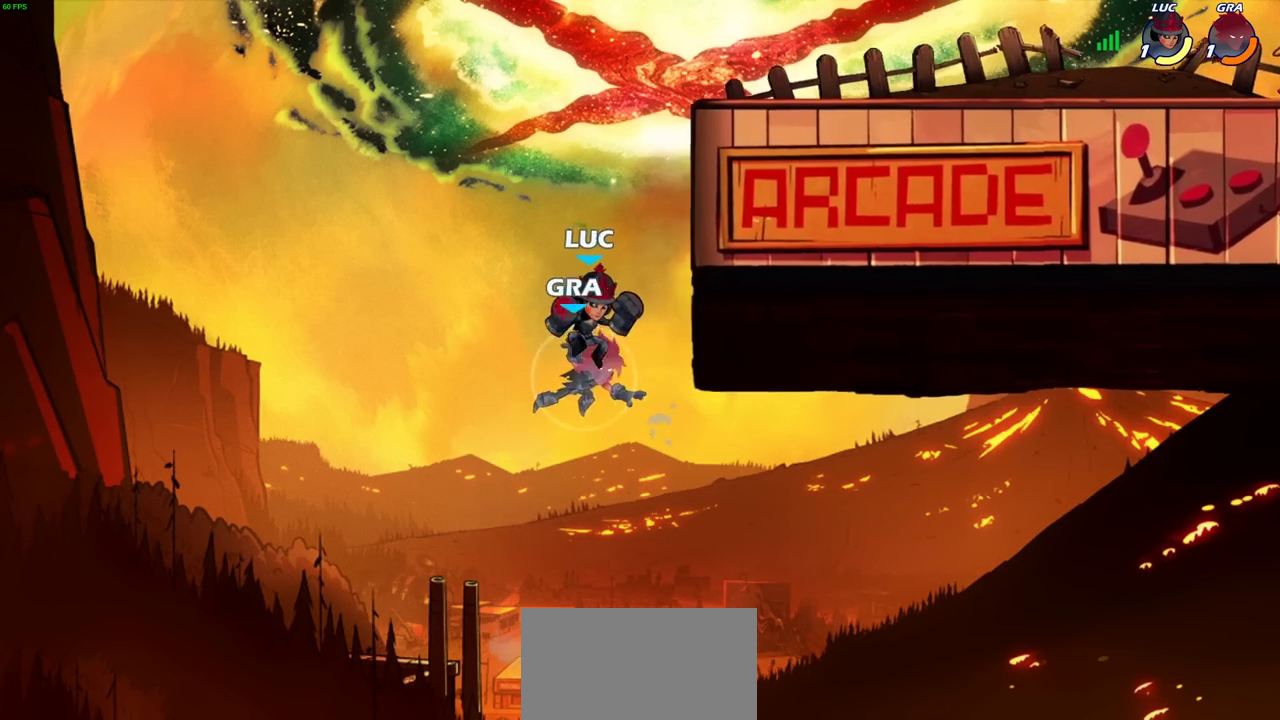
{"dt_ms": 600, "buttons": [], "events": [[100, "CROSS", "down"], [167, "SQUARE", "down"], [183, "CROSS", "up"], [217, "SQUARE", "up"]]}
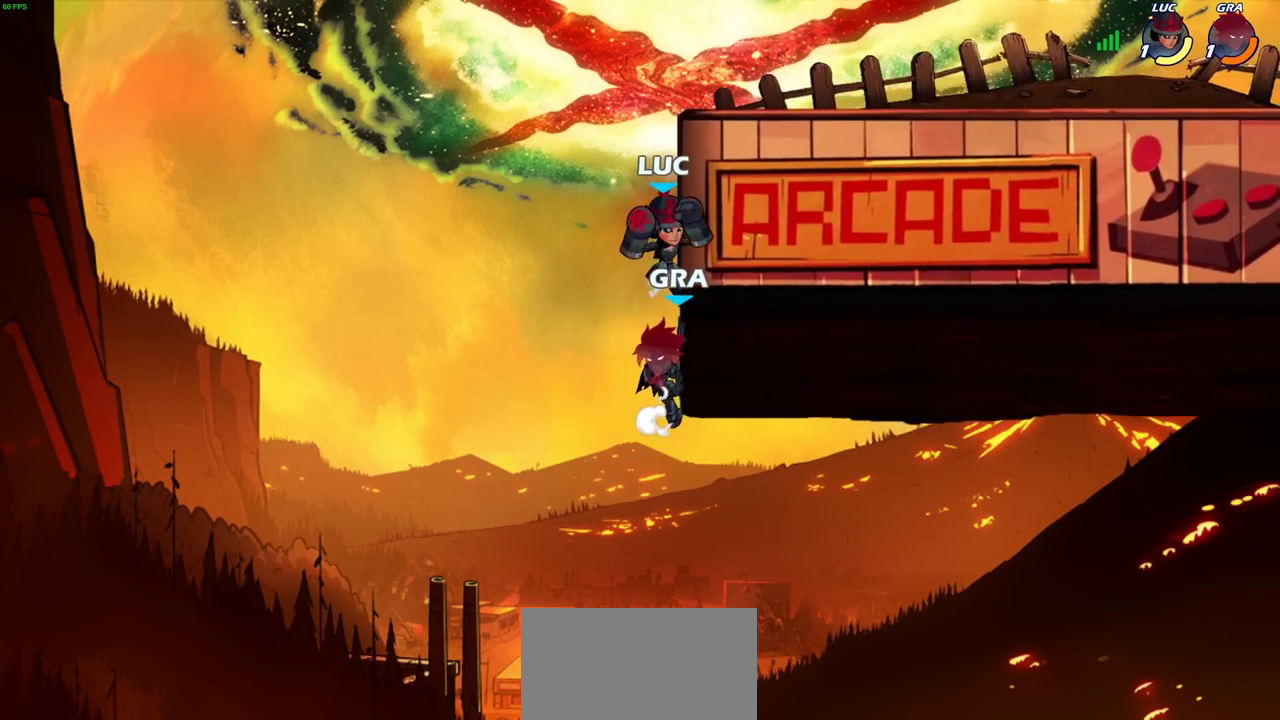
{"dt_ms": 700, "buttons": ["CROSS"], "events": [[183, "SQUARE", "down"], [250, "SQUARE", "up"], [583, "CROSS", "down"]]}
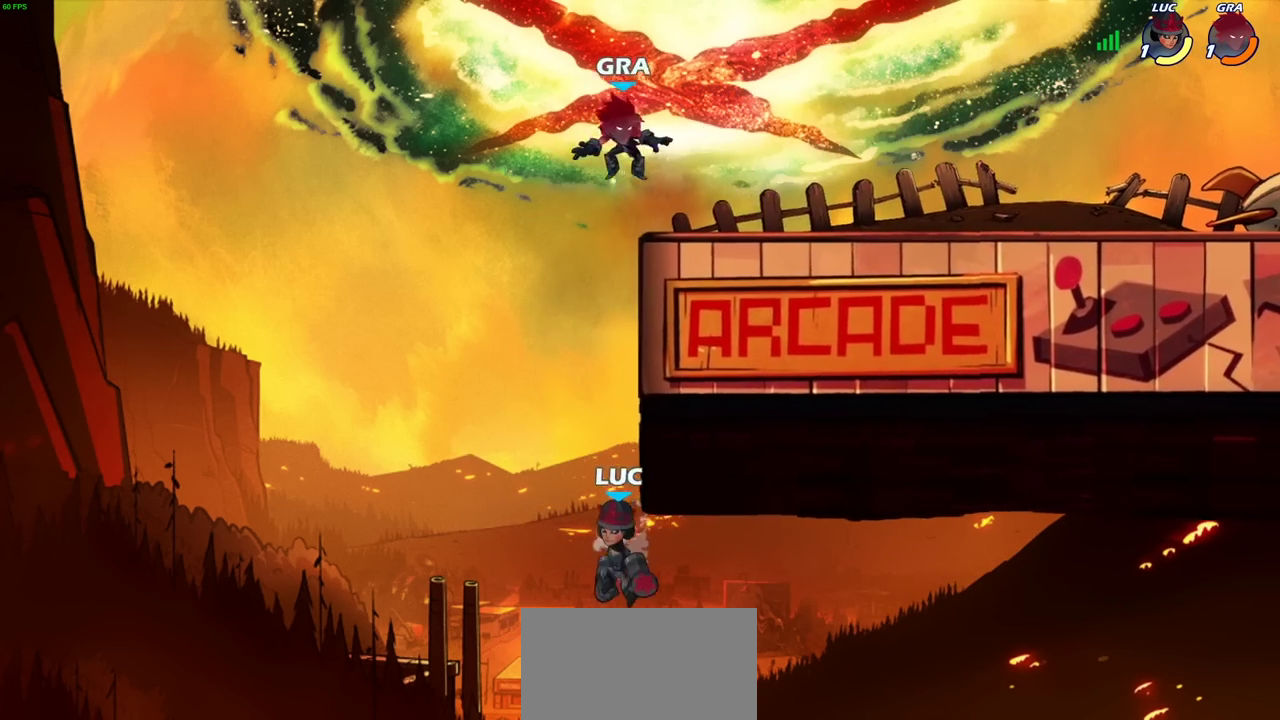
{"dt_ms": 300, "buttons": ["CROSS"], "events": [[83, "CROSS", "up"], [283, "CROSS", "down"]]}
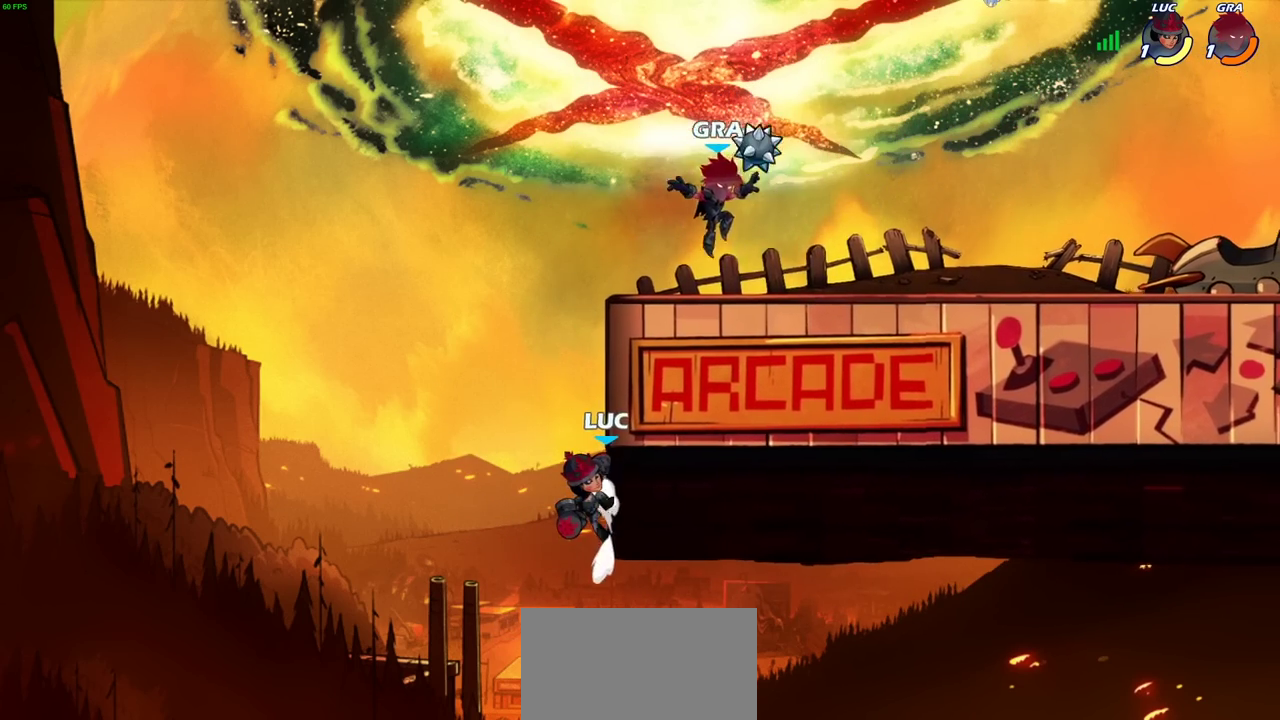
{"dt_ms": 500, "buttons": [], "events": [[117, "CROSS", "up"], [233, "CROSS", "down"], [467, "CROSS", "up"]]}
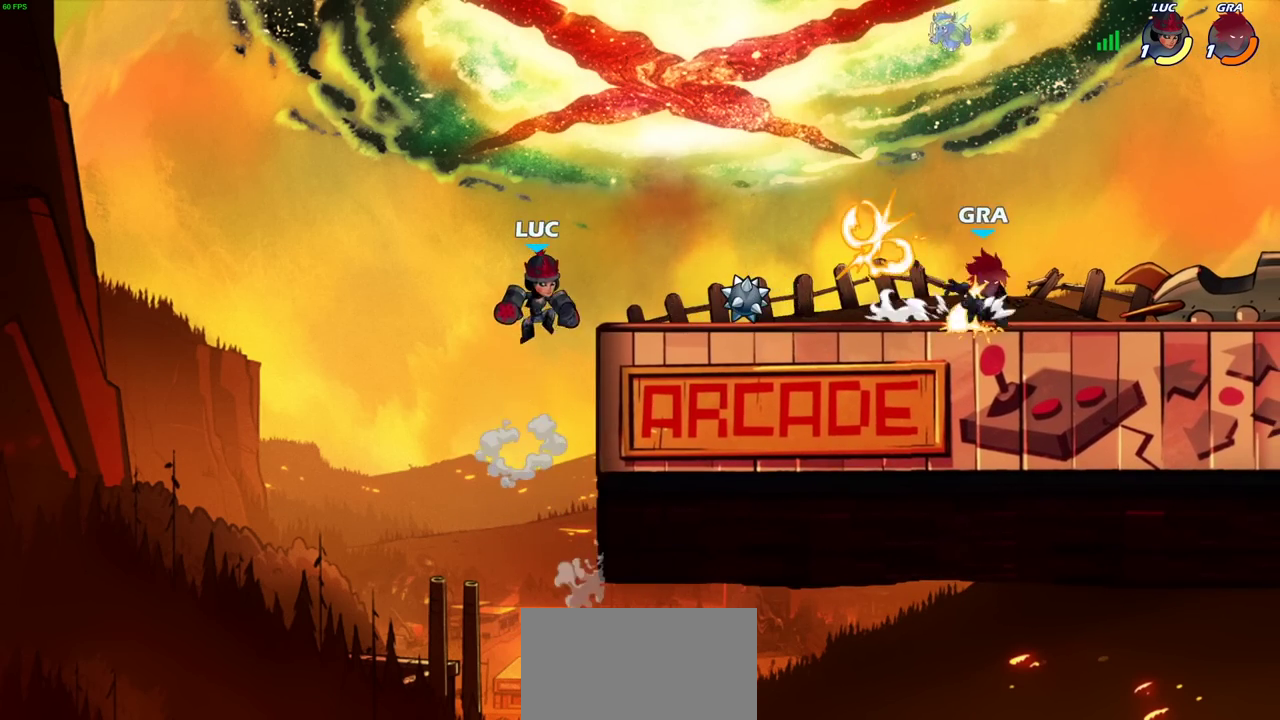
{"dt_ms": 500, "buttons": [], "events": [[300, "R2", "down"], [367, "CIRCLE", "down"], [400, "R2", "up"], [433, "CIRCLE", "up"]]}
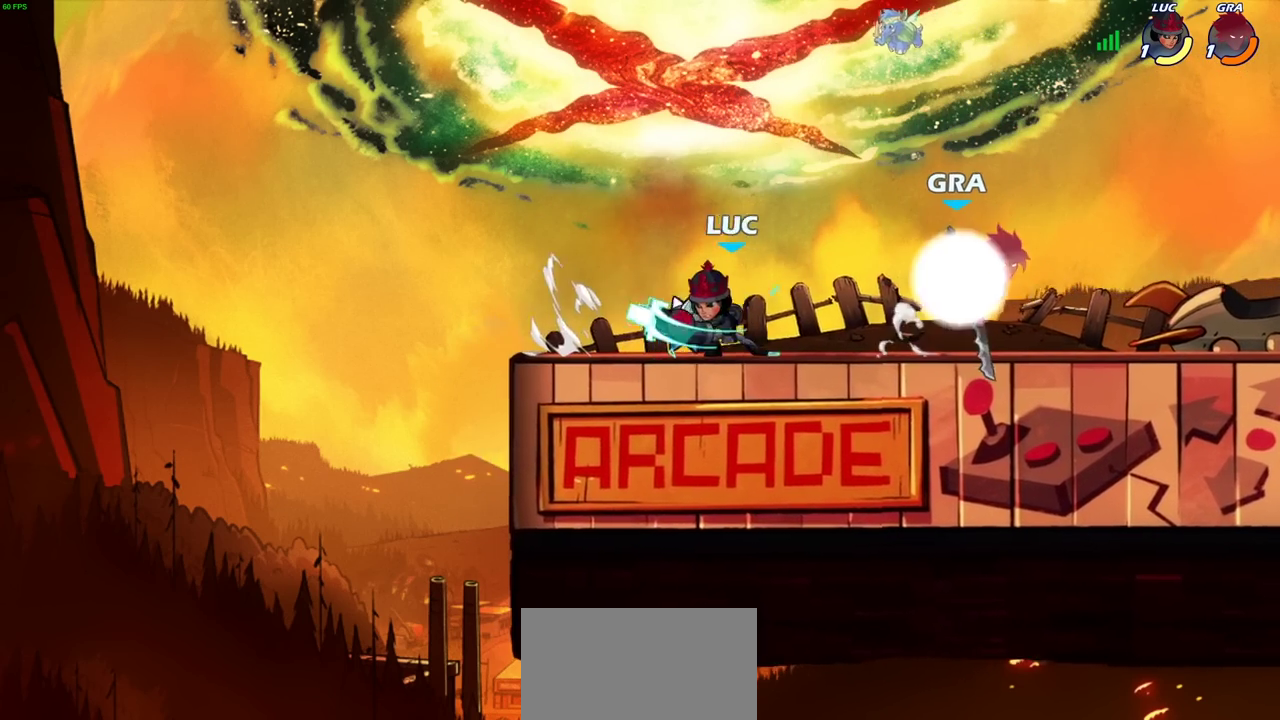
{"dt_ms": 300, "buttons": [], "events": []}
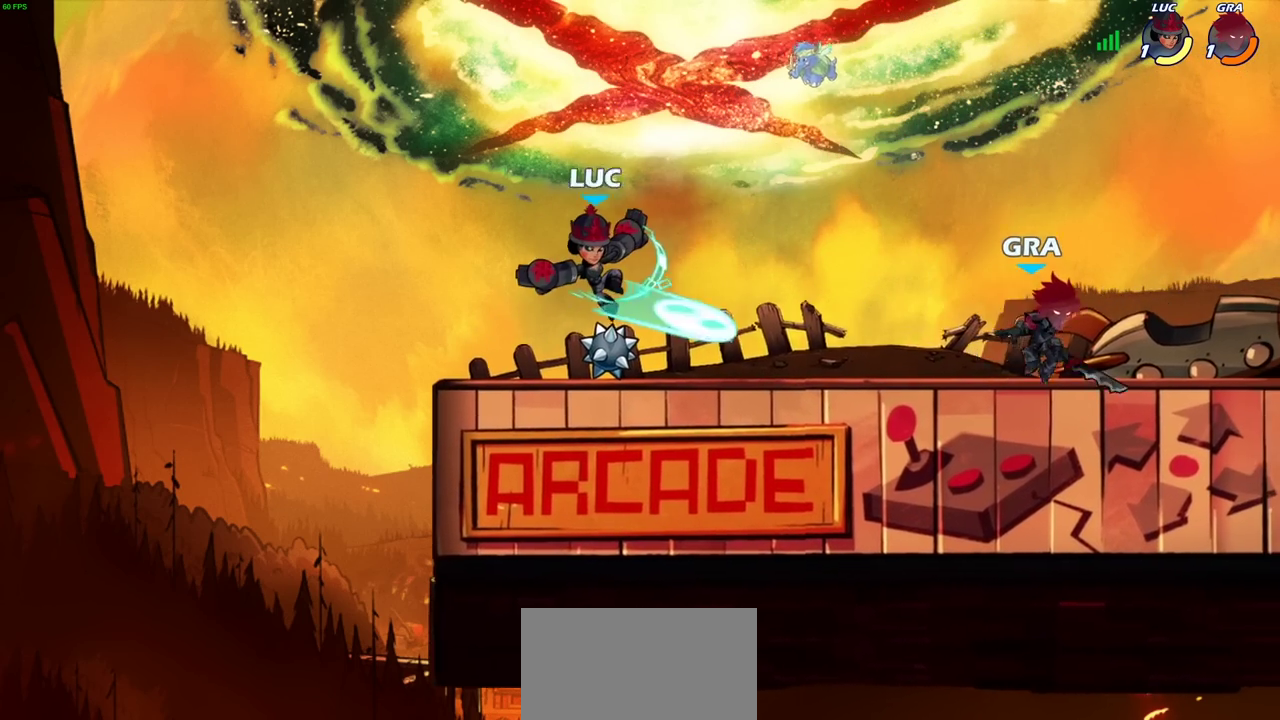
{"dt_ms": 700, "buttons": [], "events": [[467, "CROSS", "down"], [633, "CROSS", "up"]]}
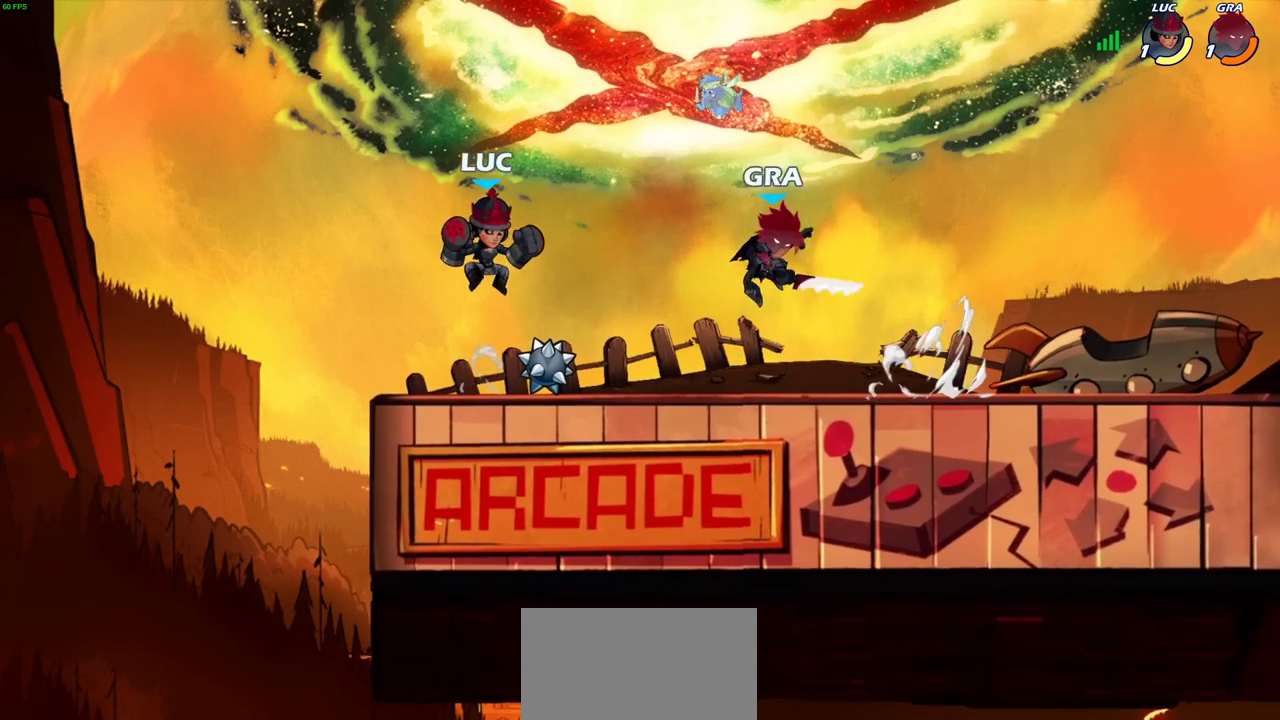
{"dt_ms": 400, "buttons": [], "events": [[183, "R2", "down"], [400, "R2", "up"]]}
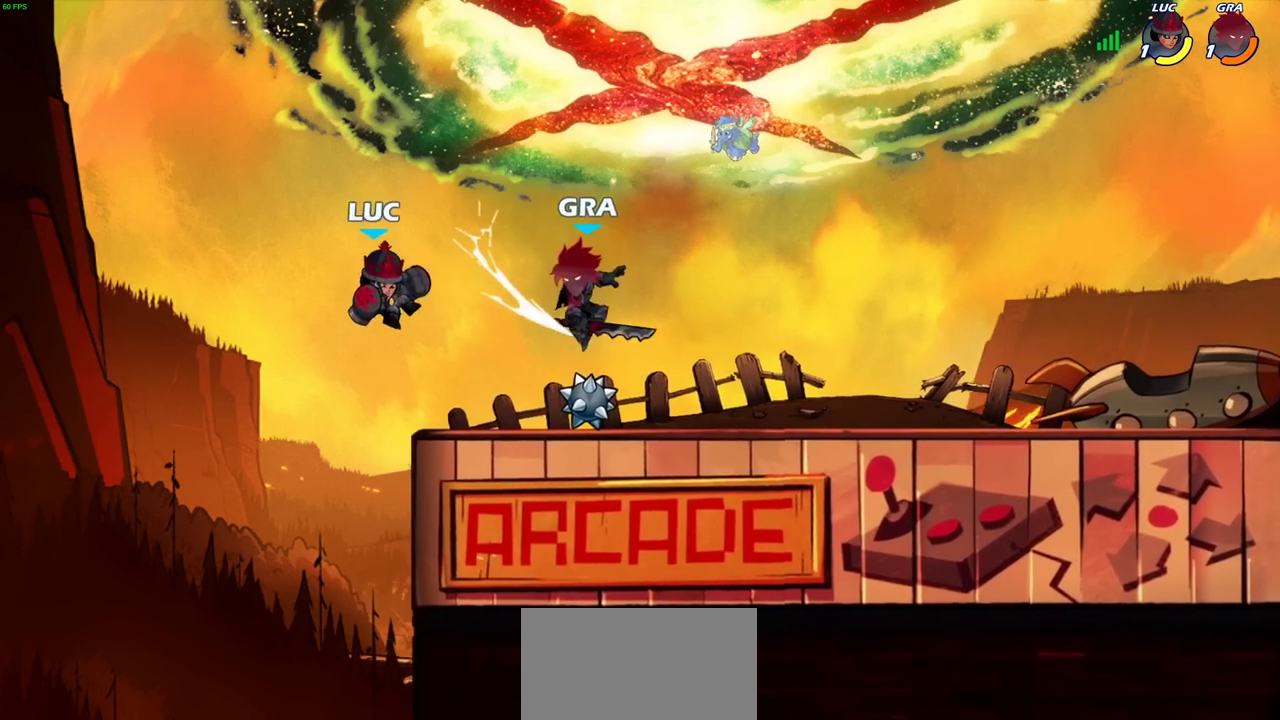
{"dt_ms": 600, "buttons": [], "events": []}
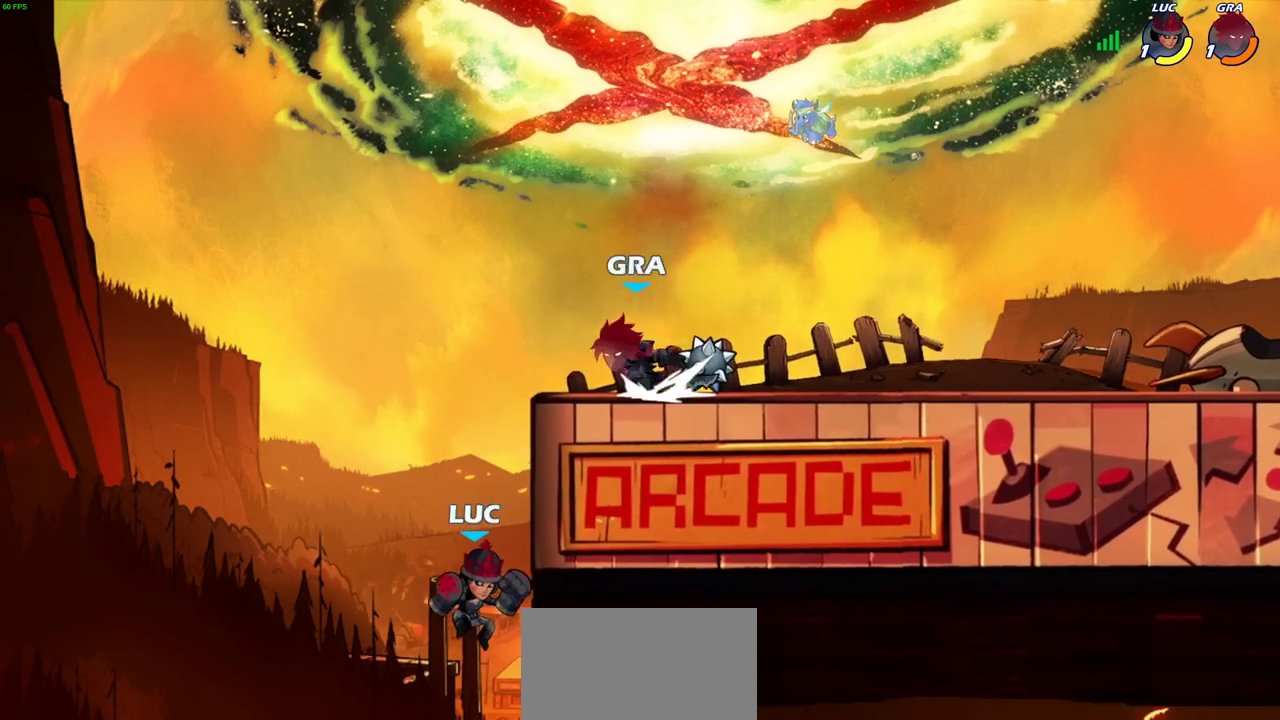
{"dt_ms": 400, "buttons": [], "events": []}
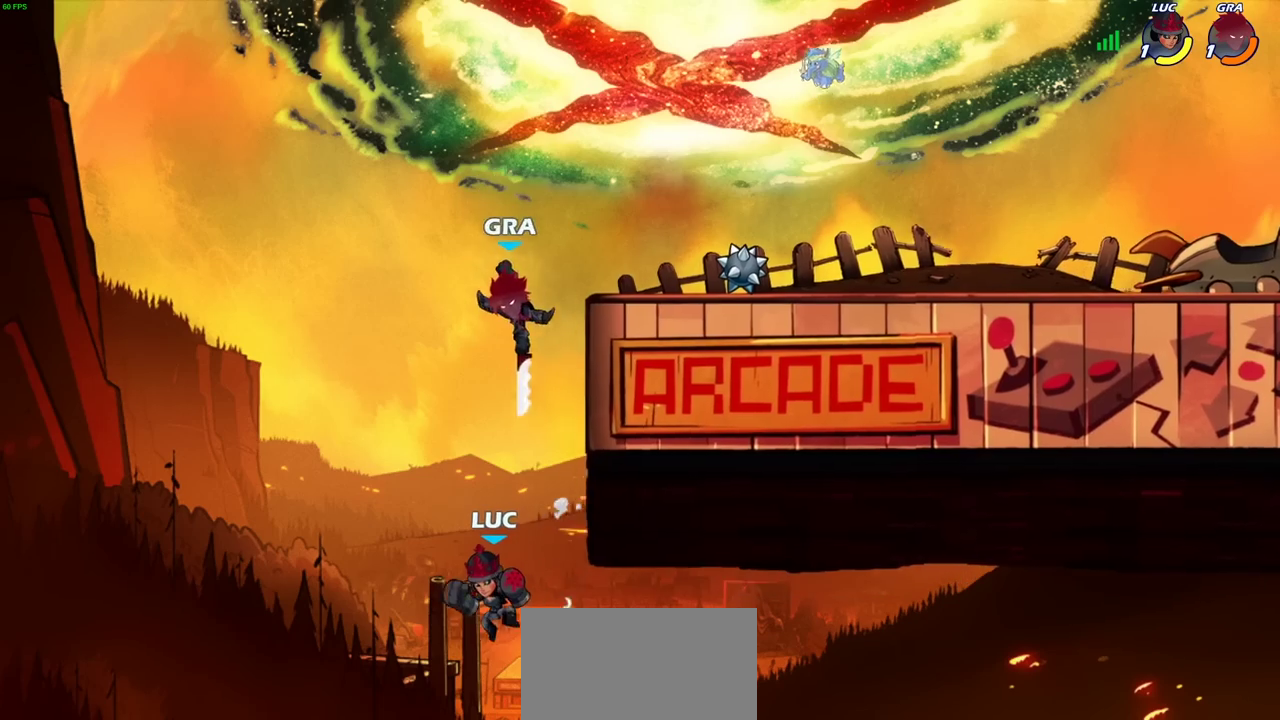
{"dt_ms": 600, "buttons": [], "events": [[267, "CROSS", "down"], [350, "CROSS", "up"], [550, "SQUARE", "down"], [600, "SQUARE", "up"]]}
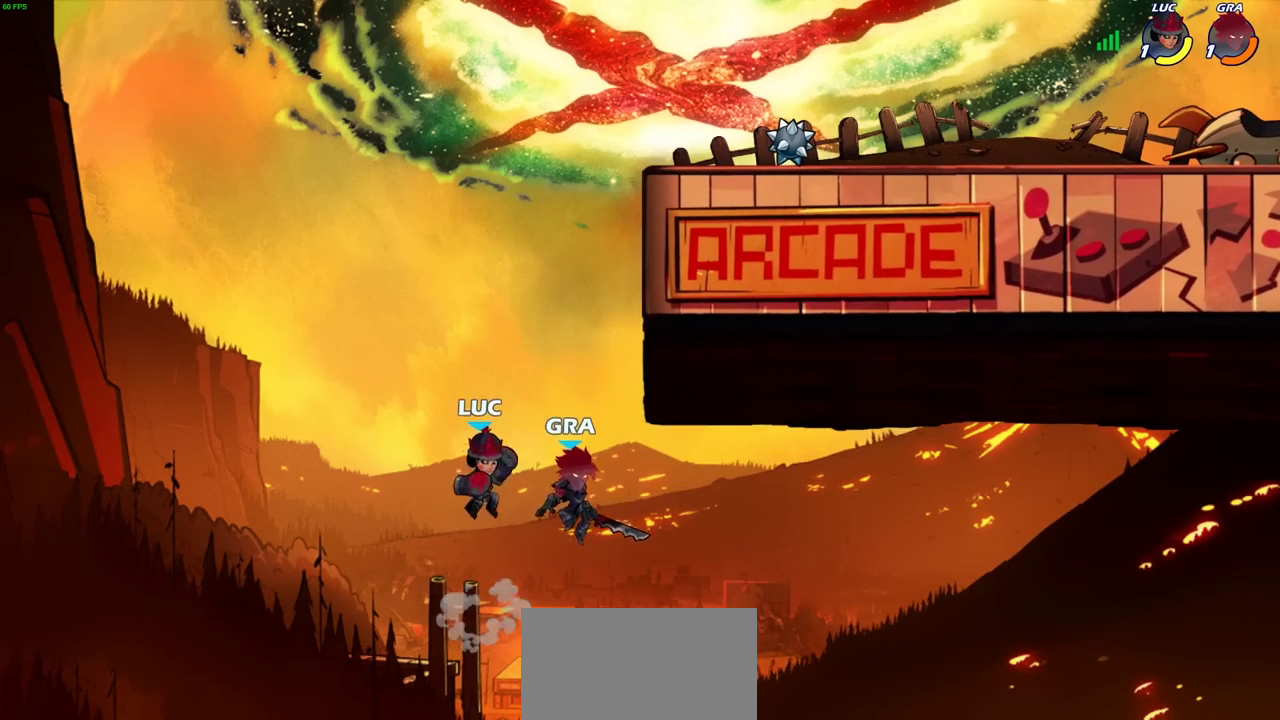
{"dt_ms": 500, "buttons": [], "events": []}
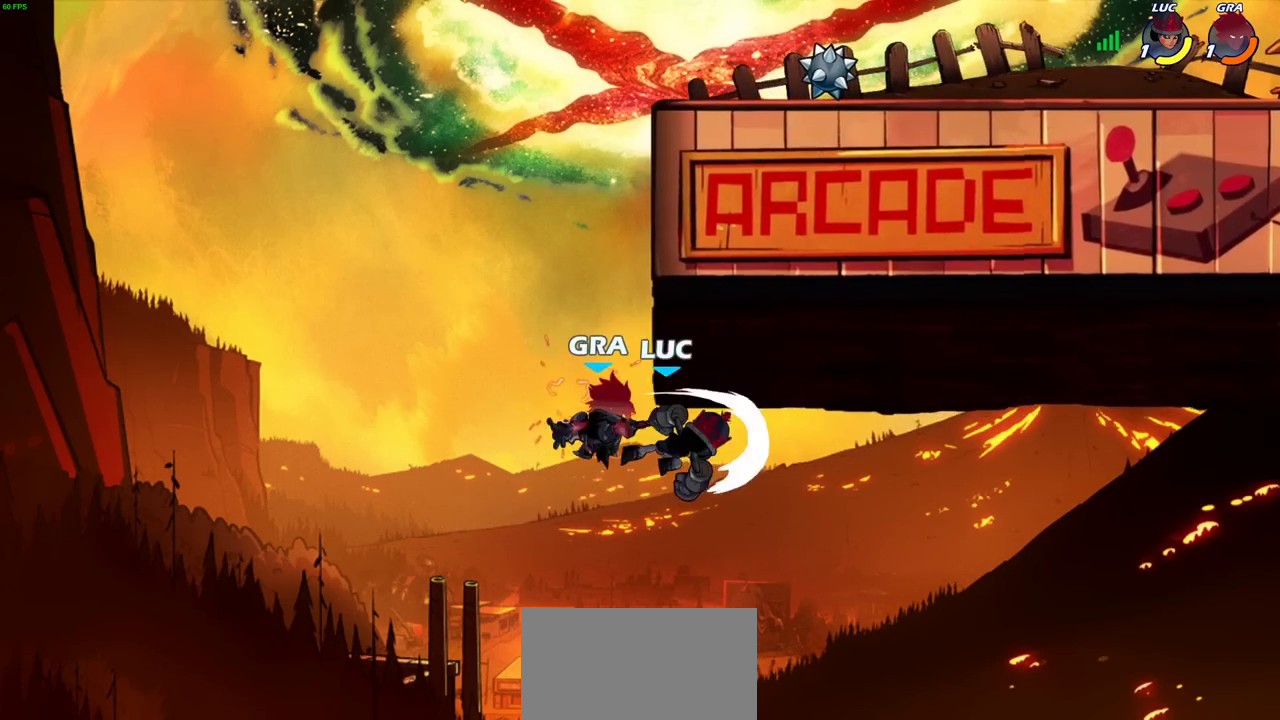
{"dt_ms": 400, "buttons": ["CROSS"], "events": [[333, "CROSS", "down"]]}
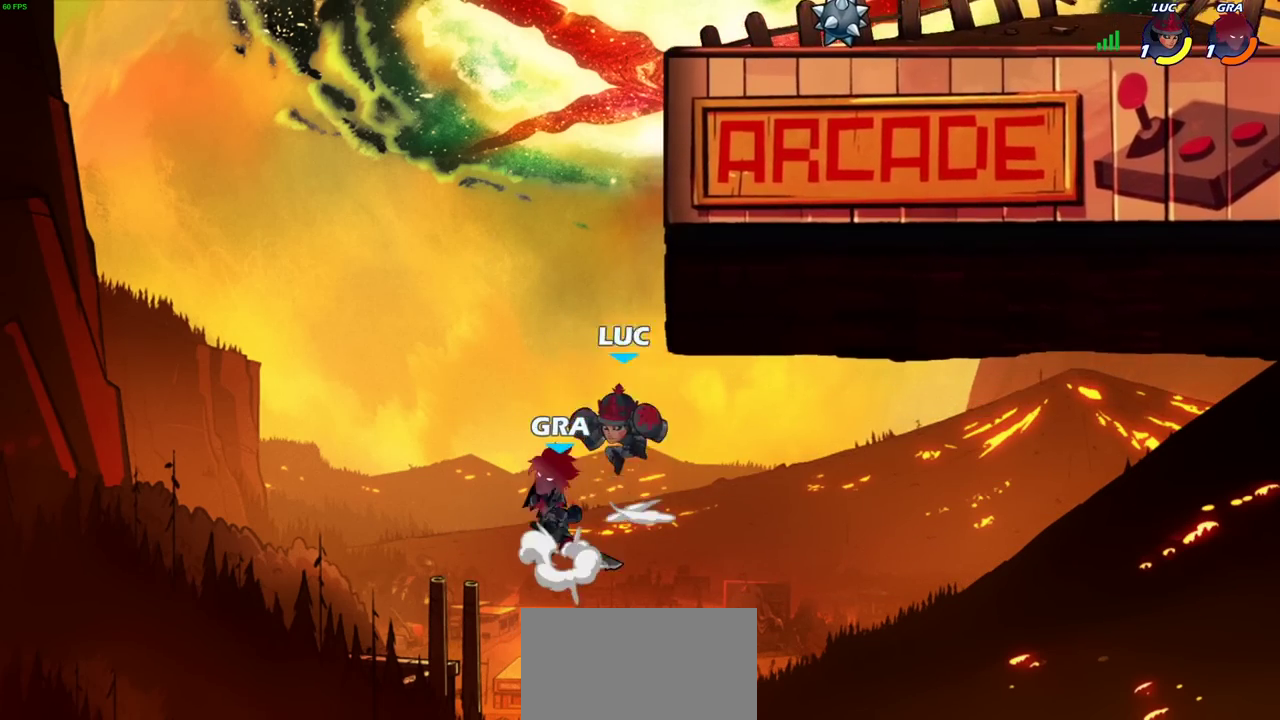
{"dt_ms": 600, "buttons": [], "events": [[50, "CROSS", "up"], [67, "CIRCLE", "down"], [217, "CIRCLE", "up"]]}
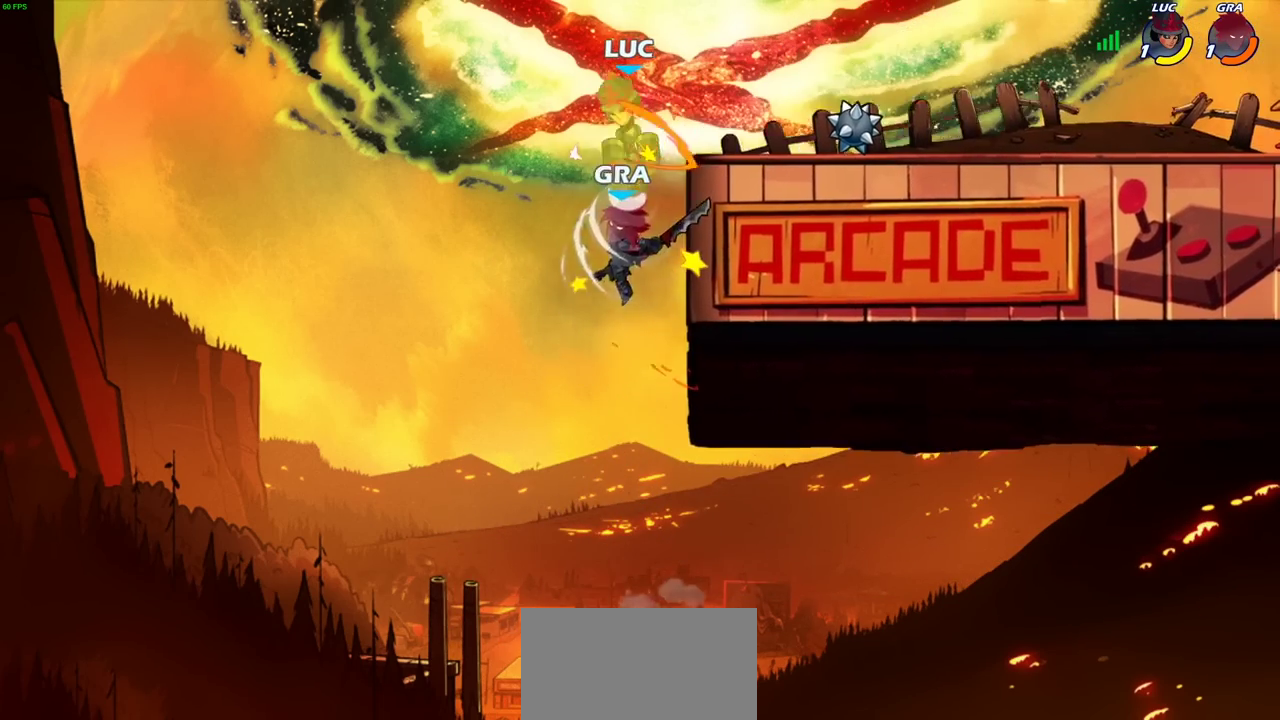
{"dt_ms": 500, "buttons": [], "events": [[283, "SQUARE", "down"], [367, "SQUARE", "up"]]}
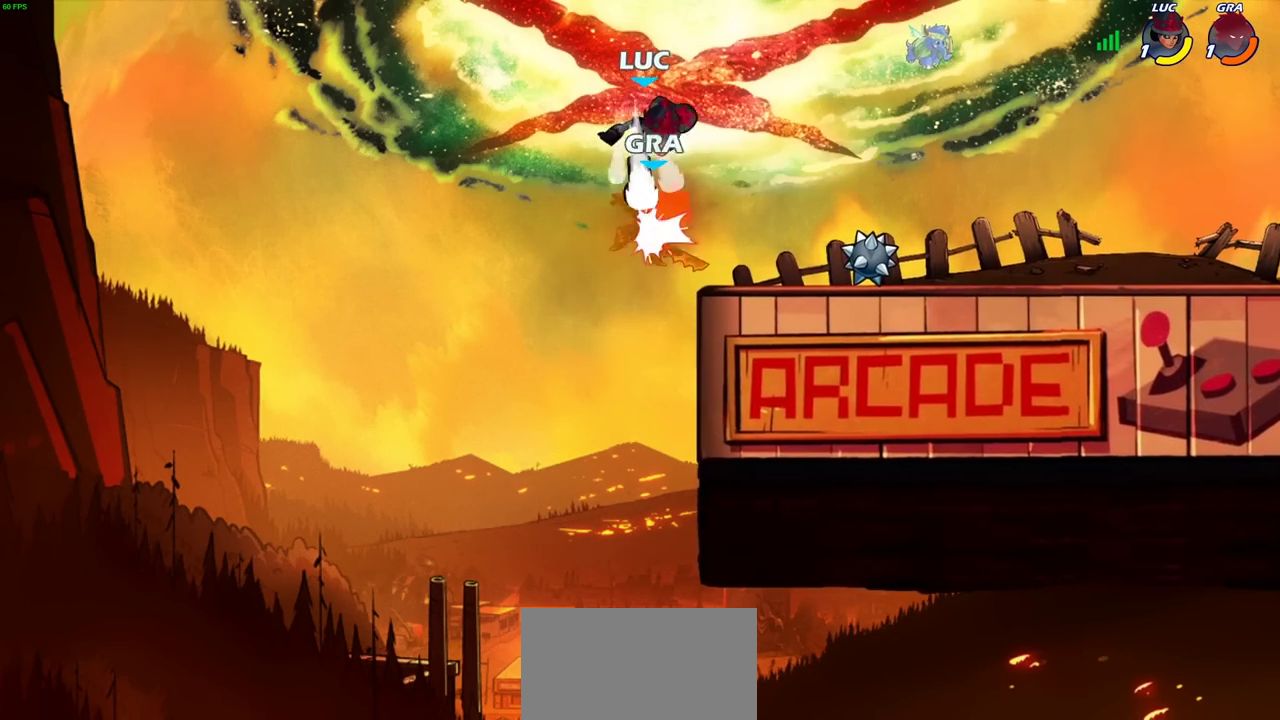
{"dt_ms": 300, "buttons": [], "events": []}
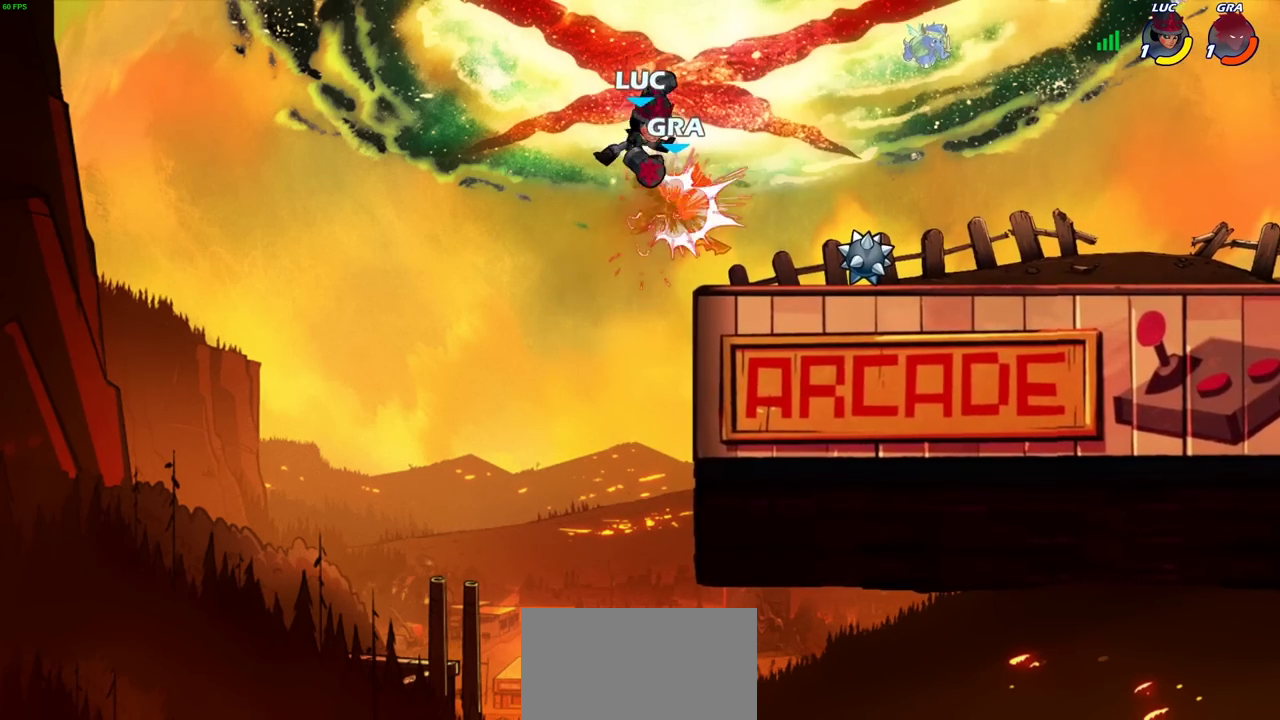
{"dt_ms": 800, "buttons": [], "events": [[283, "R2", "down"], [533, "R2", "up"]]}
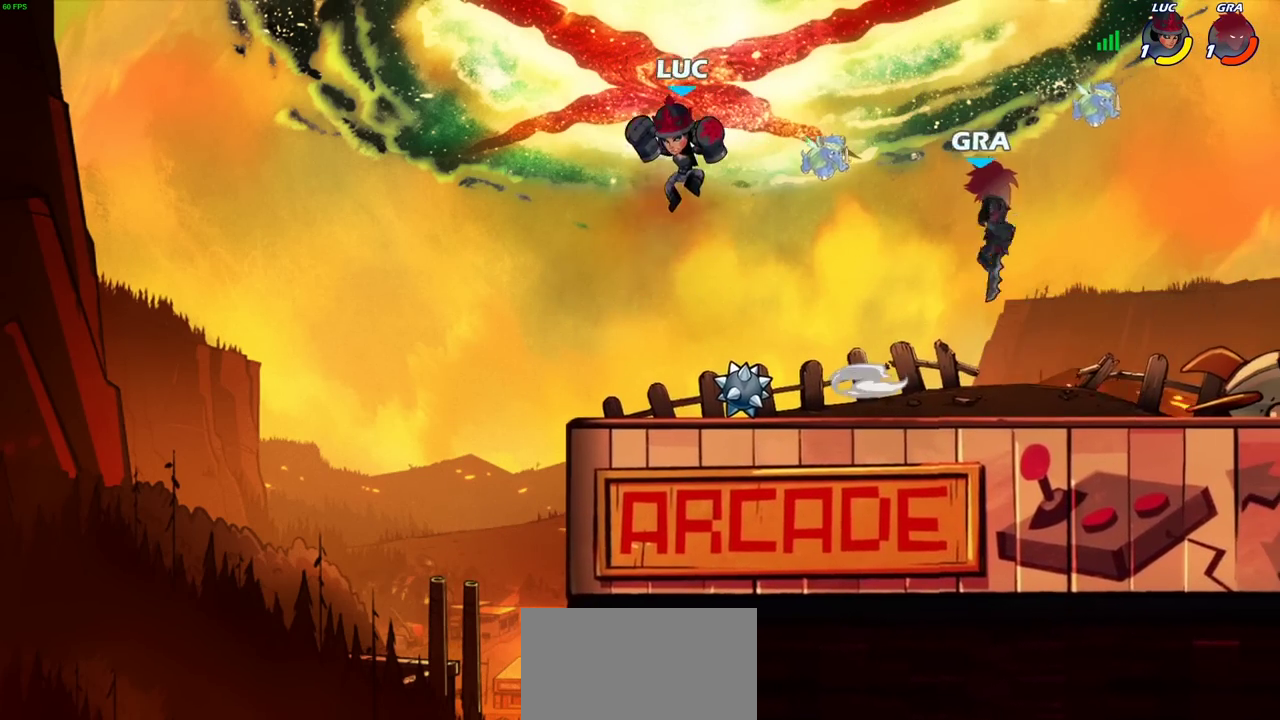
{"dt_ms": 400, "buttons": ["SQUARE", "R2"], "events": [[333, "R2", "down"], [383, "SQUARE", "down"]]}